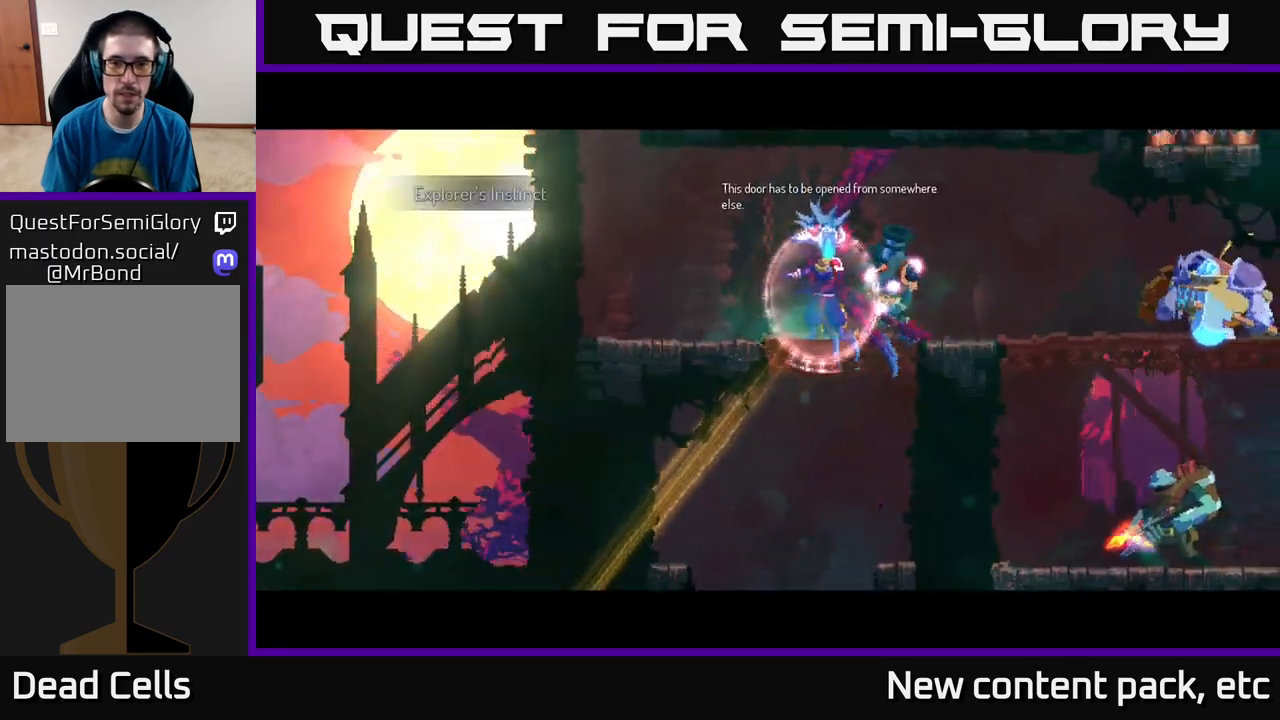
Gameplay with a controller (Xbox layout); each line is a JSON object with the inputs held at the frame after it. "events" lists button and stick changes between this image and that frame as [ms after this image, input, new state], when the widget could be followed in between.
{"buttons": [], "left_stick": "right", "right_stick": "center", "events": [[217, "left_stick", "right"], [400, "X", "down"], [467, "X", "up"]]}
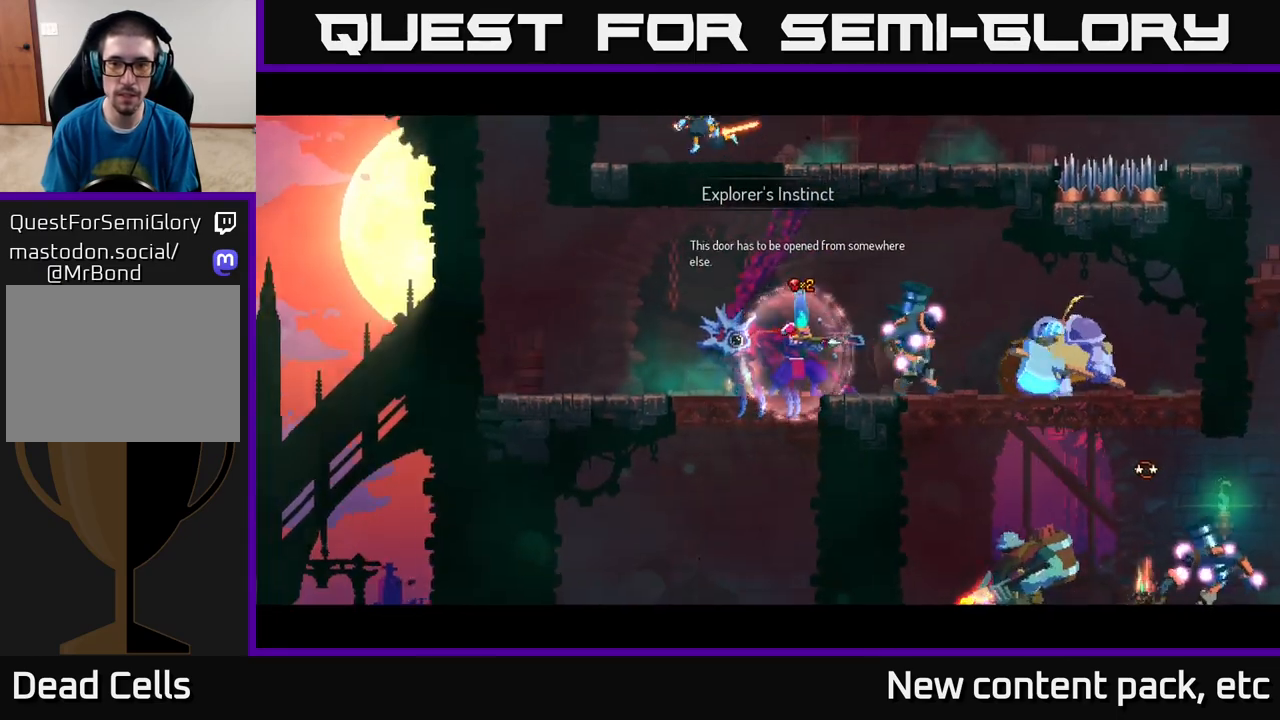
{"buttons": [], "left_stick": "center", "right_stick": "center", "events": [[467, "left_stick", "center"]]}
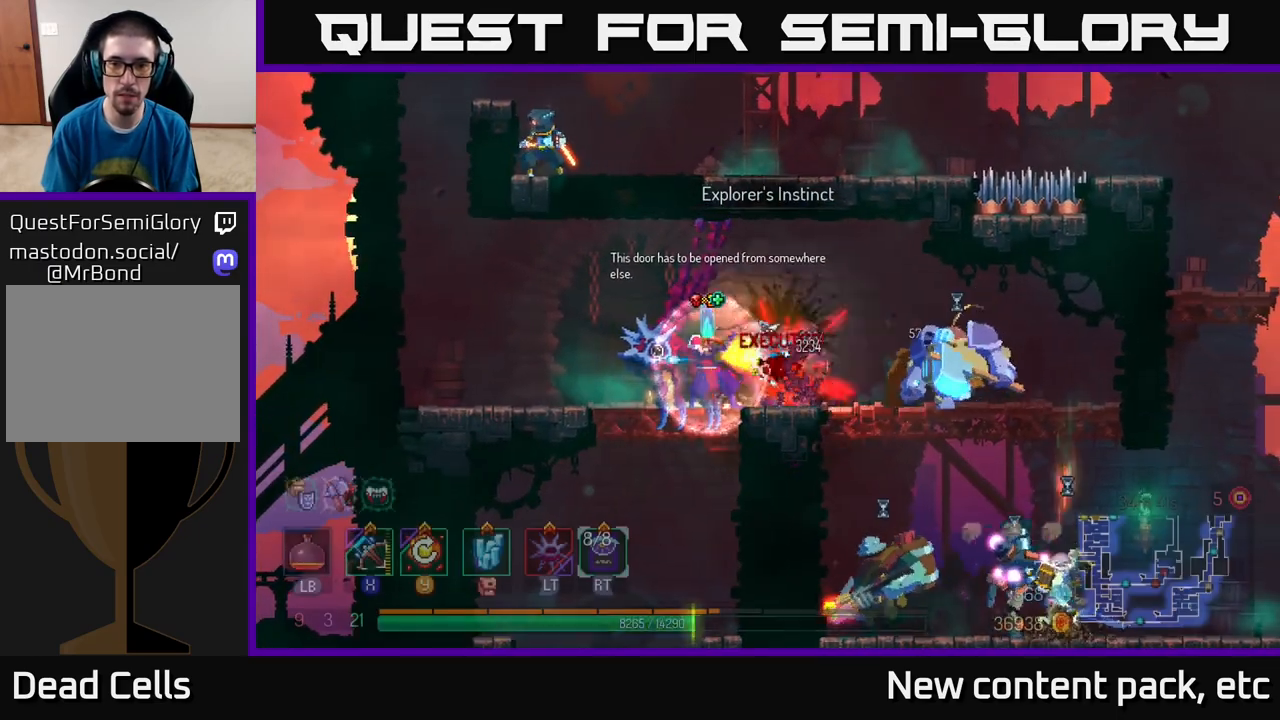
{"buttons": [], "left_stick": "right", "right_stick": "center", "events": [[450, "left_stick", "right"]]}
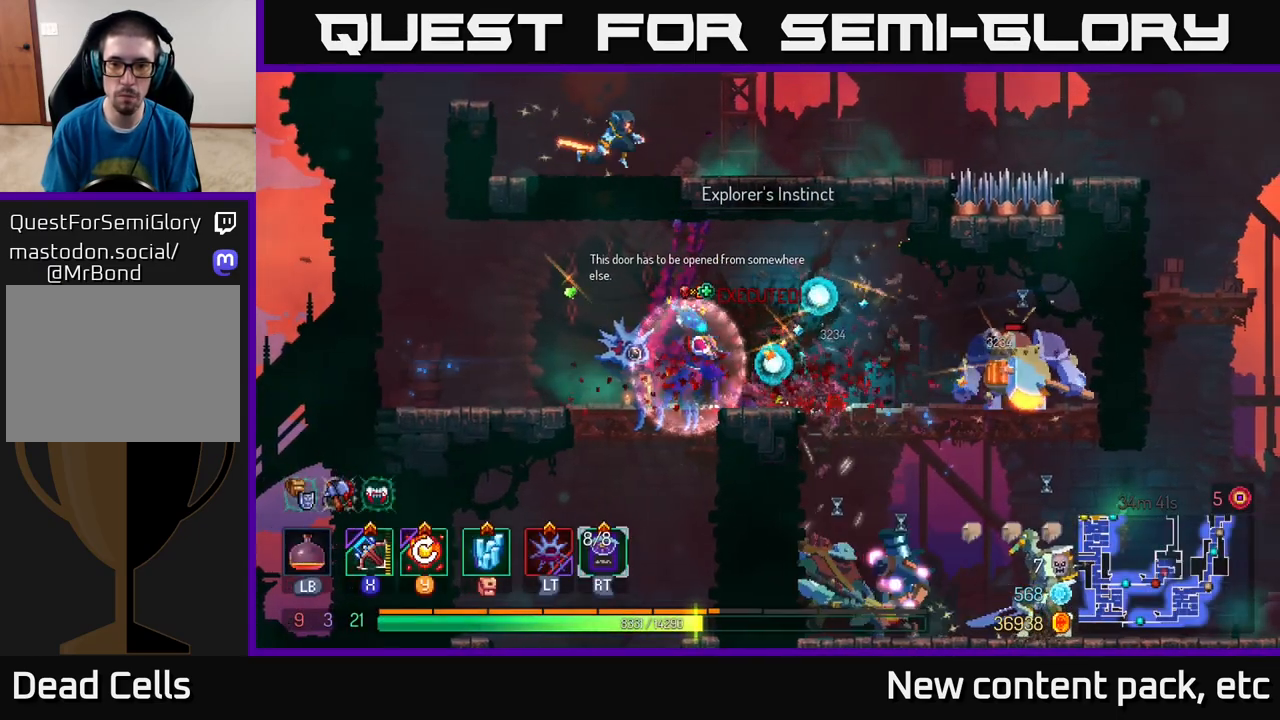
{"buttons": ["B"], "left_stick": "right", "right_stick": "center", "events": [[467, "B", "down"]]}
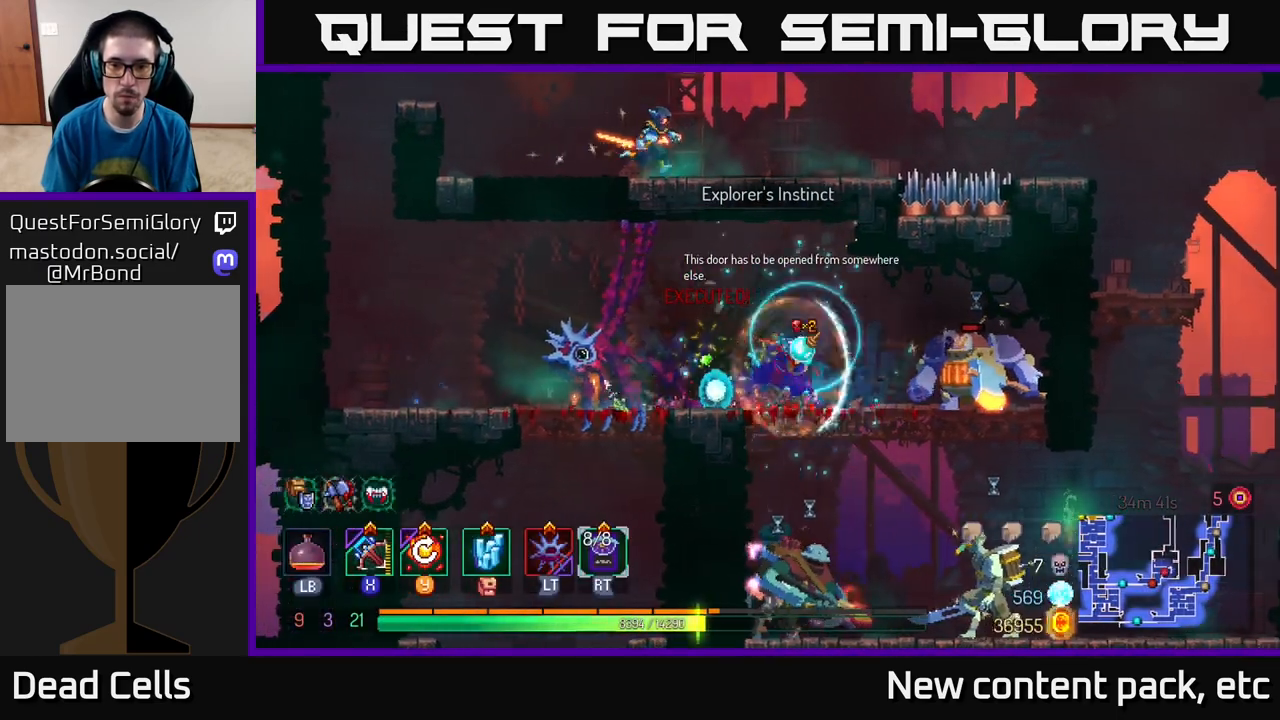
{"buttons": [], "left_stick": "down", "right_stick": "center", "events": [[117, "B", "up"], [233, "A", "down"], [233, "left_stick", "down"], [283, "A", "up"], [333, "A", "down"], [383, "A", "up"], [450, "A", "down"], [500, "A", "up"]]}
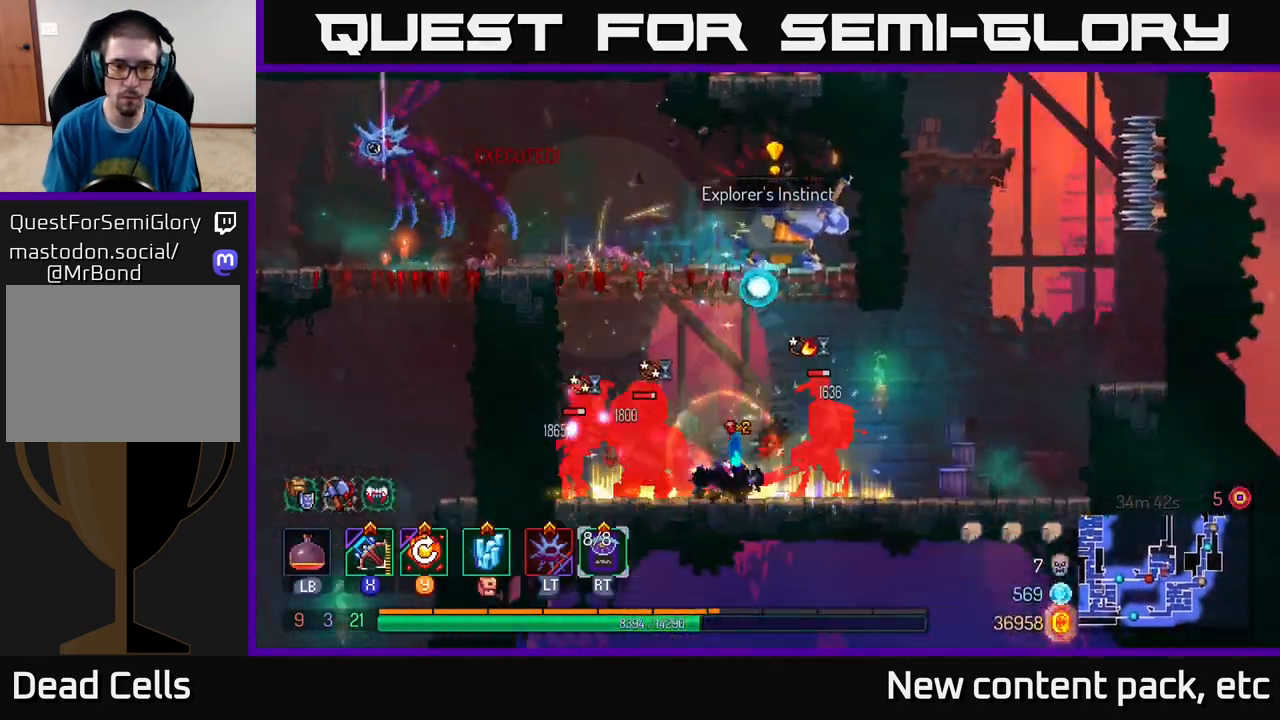
{"buttons": [], "left_stick": "left", "right_stick": "center", "events": [[167, "left_stick", "center"], [317, "X", "down"], [383, "left_stick", "left"], [417, "X", "up"]]}
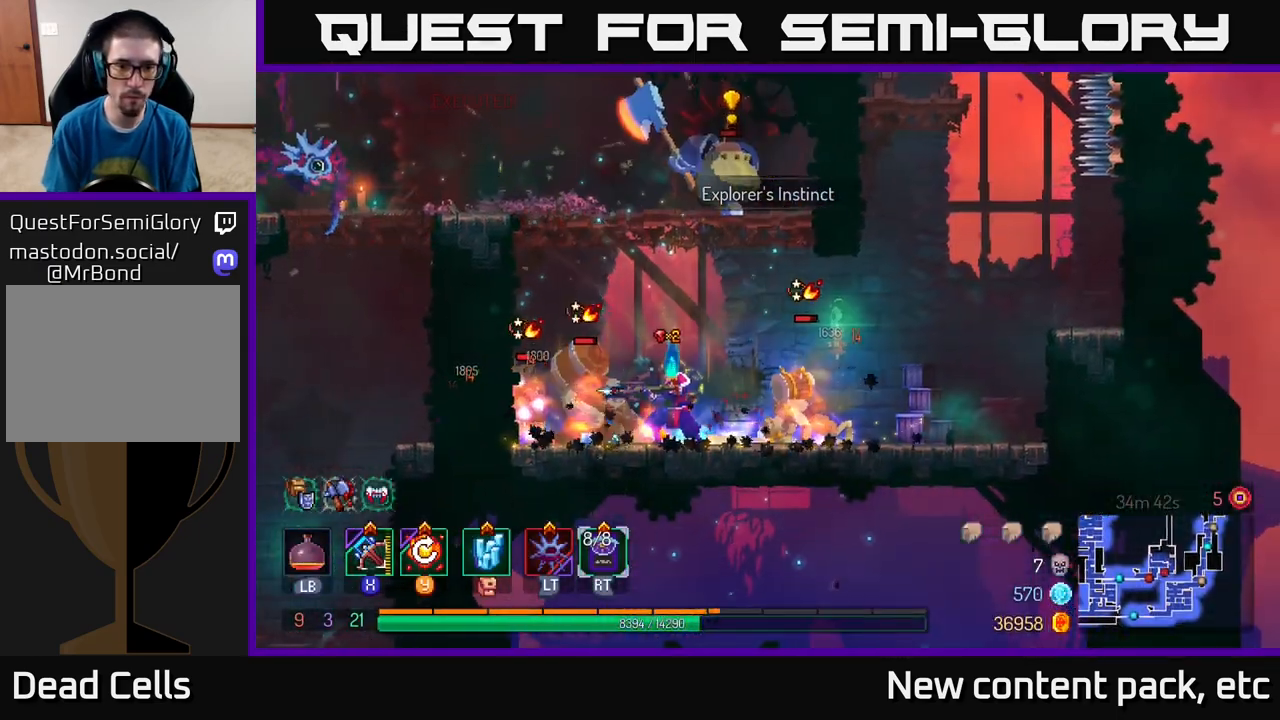
{"buttons": [], "left_stick": "left", "right_stick": "center", "events": []}
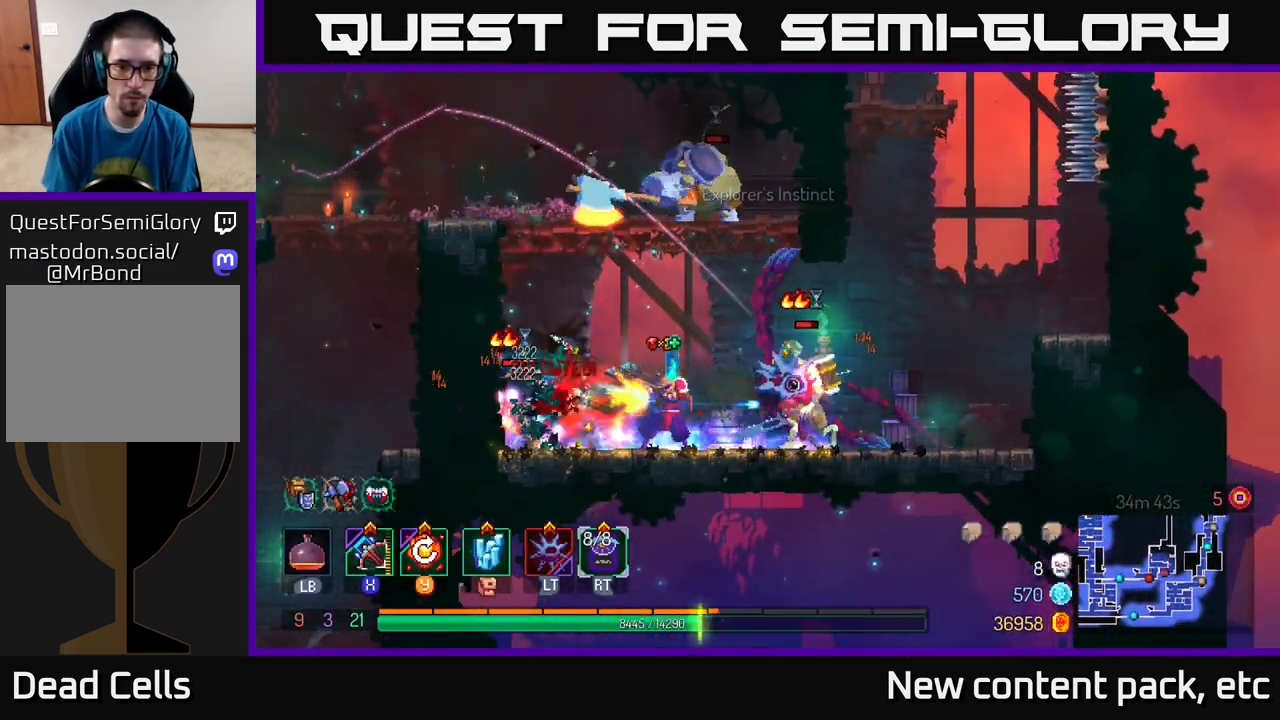
{"buttons": ["B"], "left_stick": "right", "right_stick": "center", "events": [[83, "left_stick", "center"], [283, "left_stick", "right"], [367, "B", "down"], [433, "B", "up"], [500, "B", "down"]]}
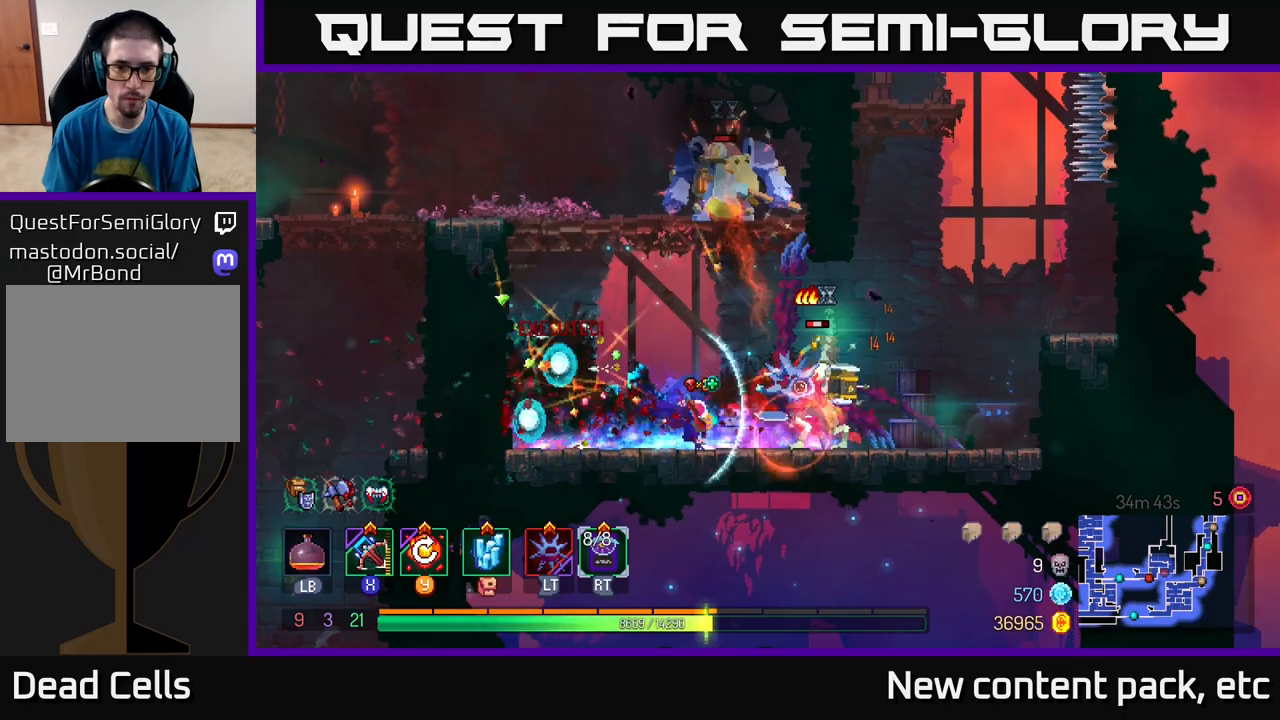
{"buttons": [], "left_stick": "down-left", "right_stick": "center", "events": [[83, "B", "up"], [133, "B", "down"], [233, "B", "up"], [350, "X", "down"], [383, "left_stick", "left"], [433, "X", "up"], [433, "left_stick", "down-left"]]}
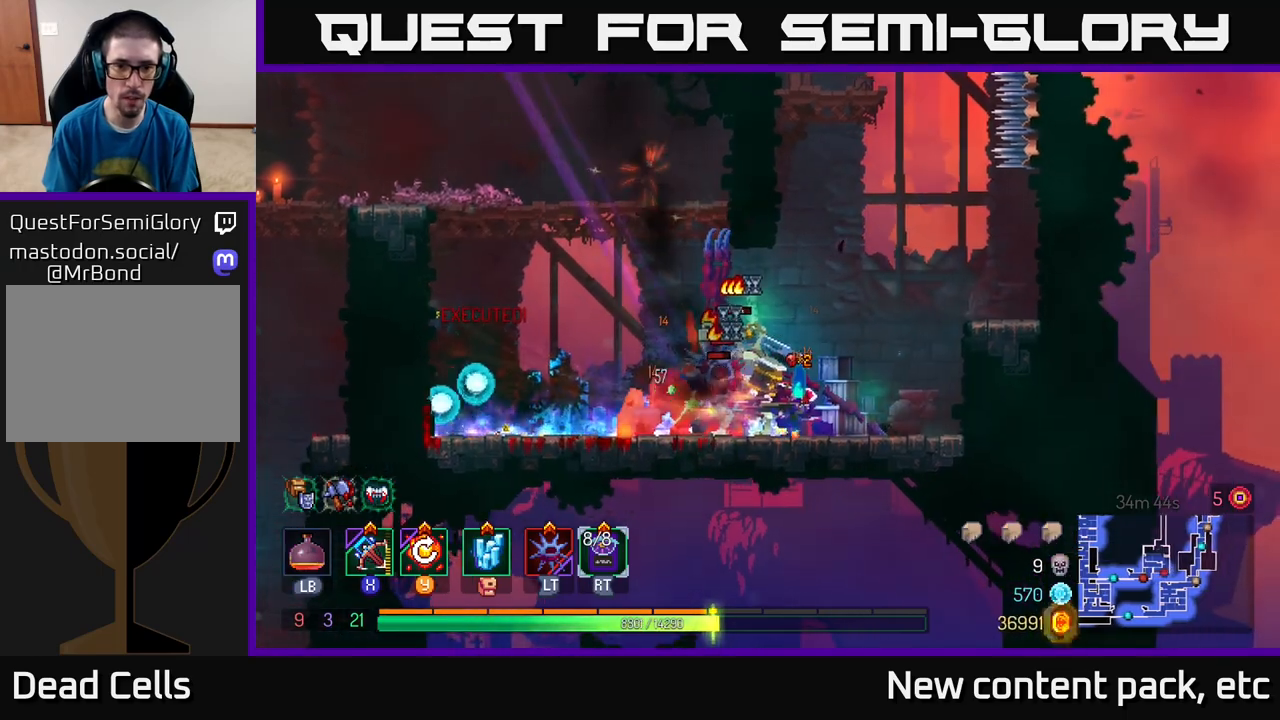
{"buttons": [], "left_stick": "down", "right_stick": "center", "events": [[200, "left_stick", "down"]]}
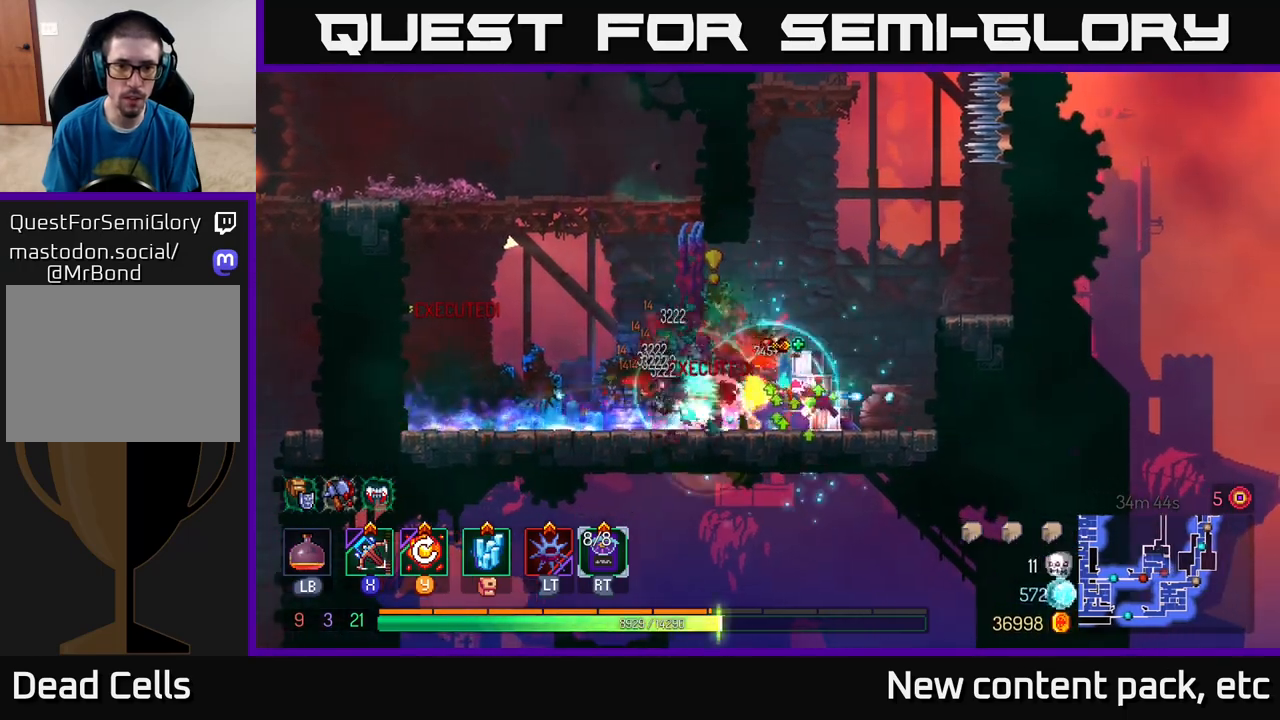
{"buttons": [], "left_stick": "left", "right_stick": "center", "events": [[217, "left_stick", "center"], [417, "left_stick", "left"]]}
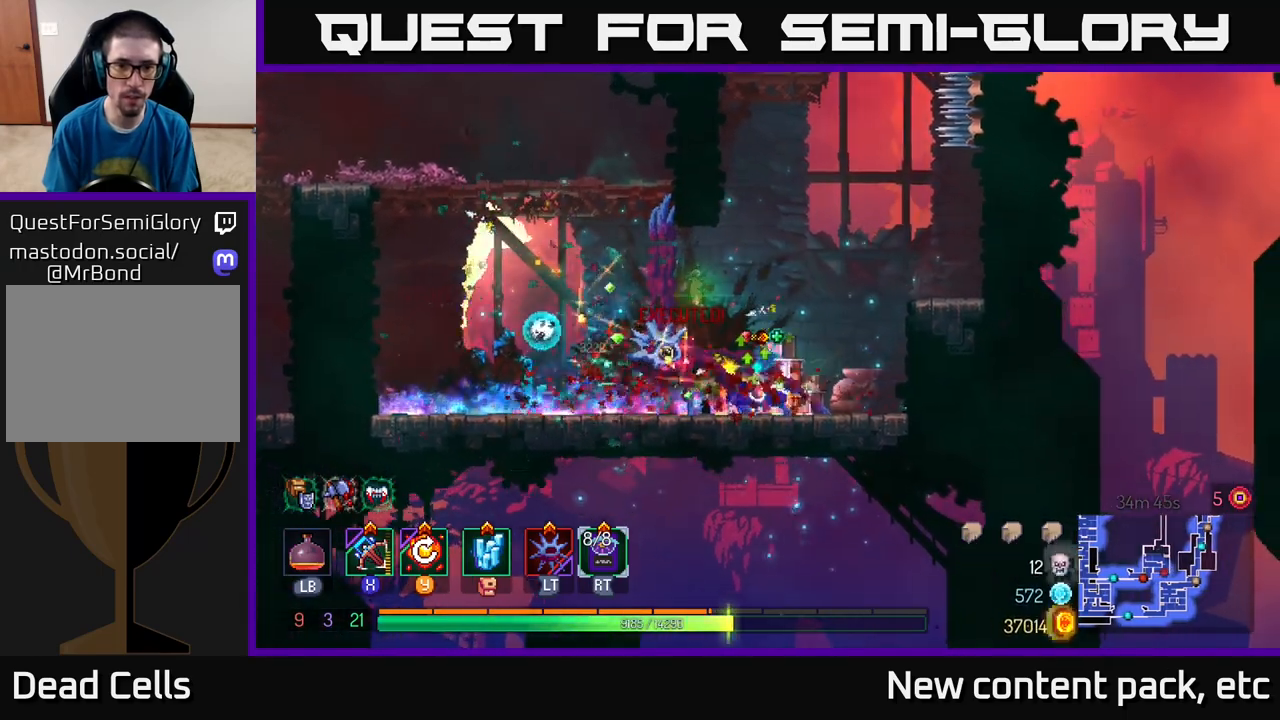
{"buttons": ["A"], "left_stick": "center", "right_stick": "center", "events": [[100, "B", "down"], [217, "B", "up"], [317, "A", "down"], [433, "A", "up"], [467, "A", "down"], [483, "left_stick", "center"]]}
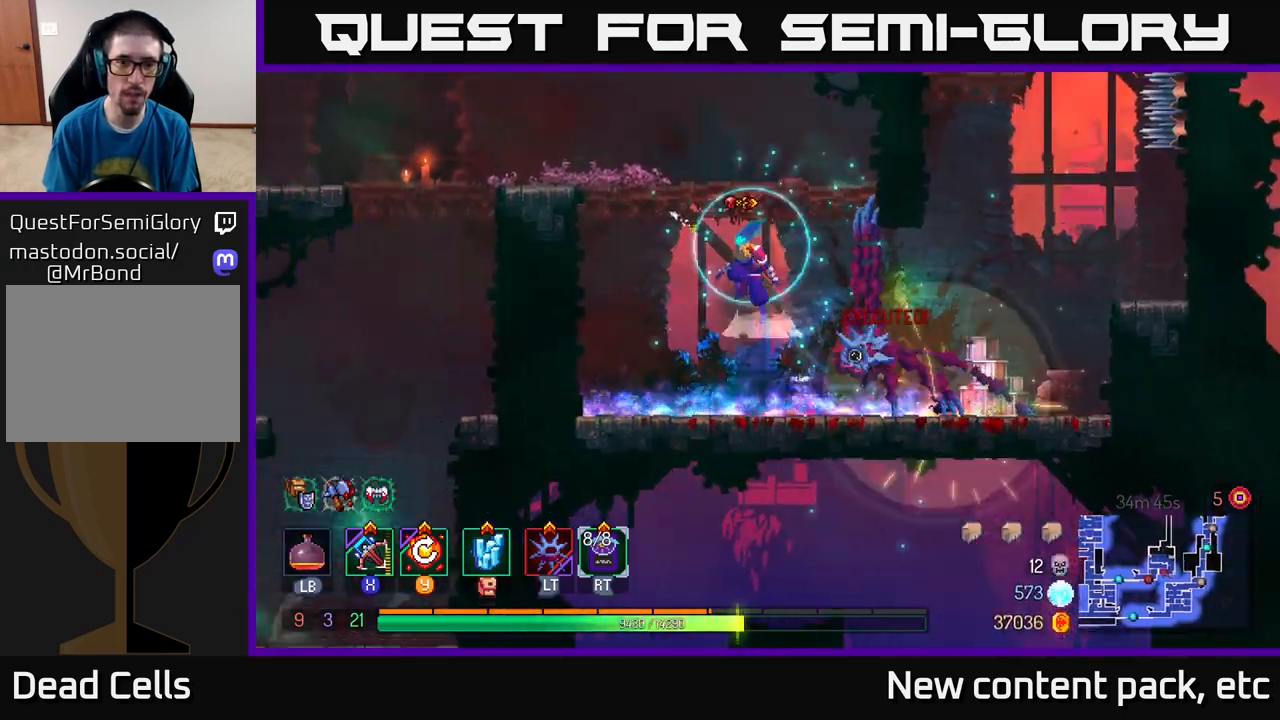
{"buttons": [], "left_stick": "center", "right_stick": "center", "events": [[167, "A", "up"], [233, "left_stick", "left"], [417, "left_stick", "center"]]}
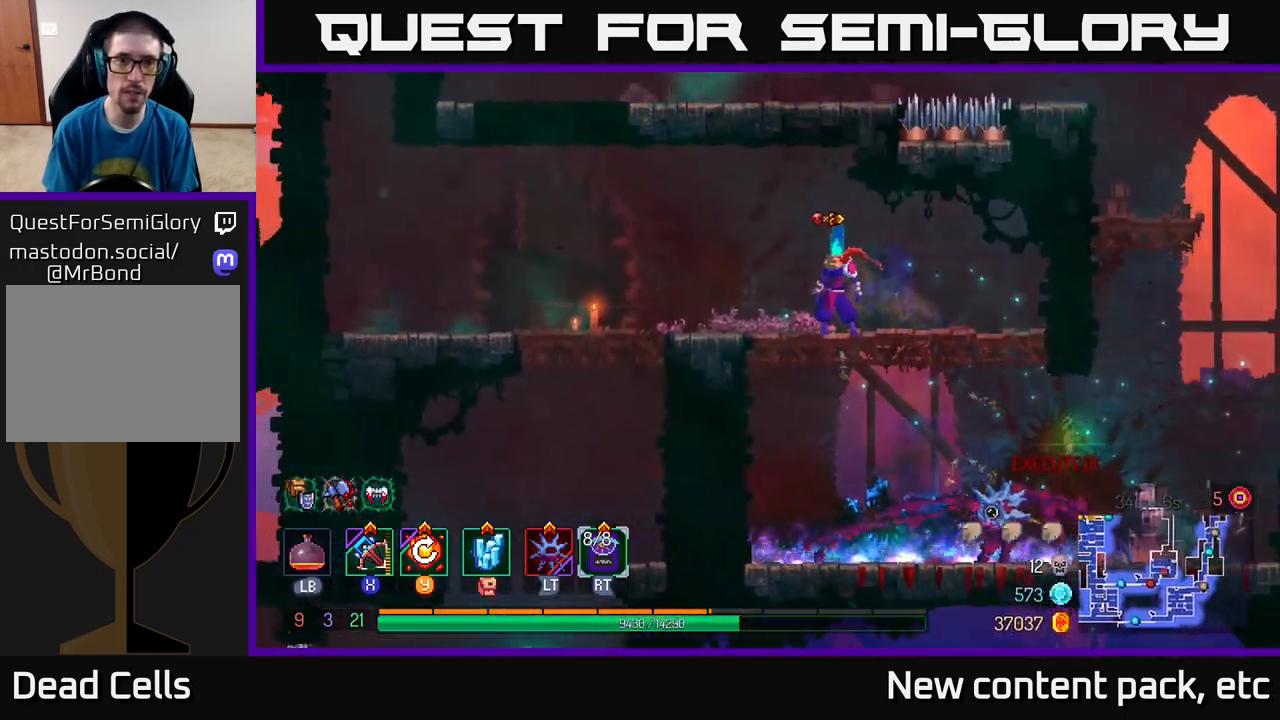
{"buttons": [], "left_stick": "left", "right_stick": "center", "events": [[100, "left_stick", "left"]]}
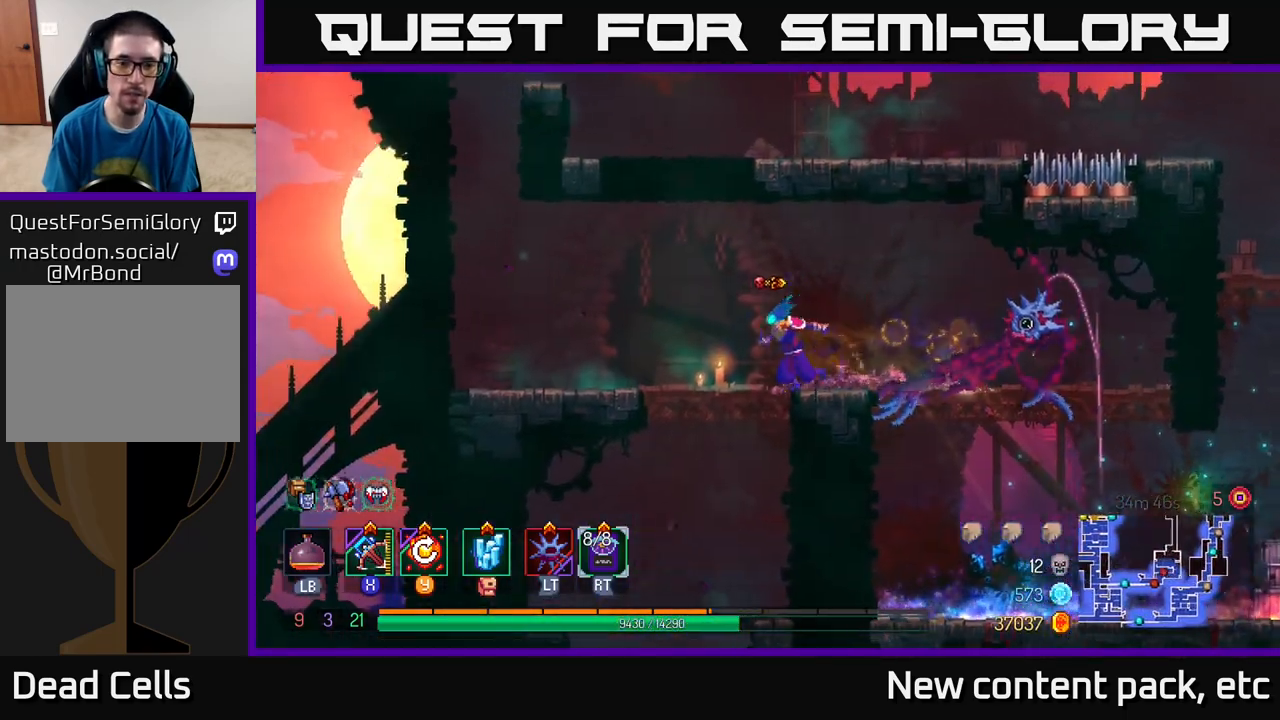
{"buttons": ["A"], "left_stick": "left", "right_stick": "center", "events": [[500, "A", "down"]]}
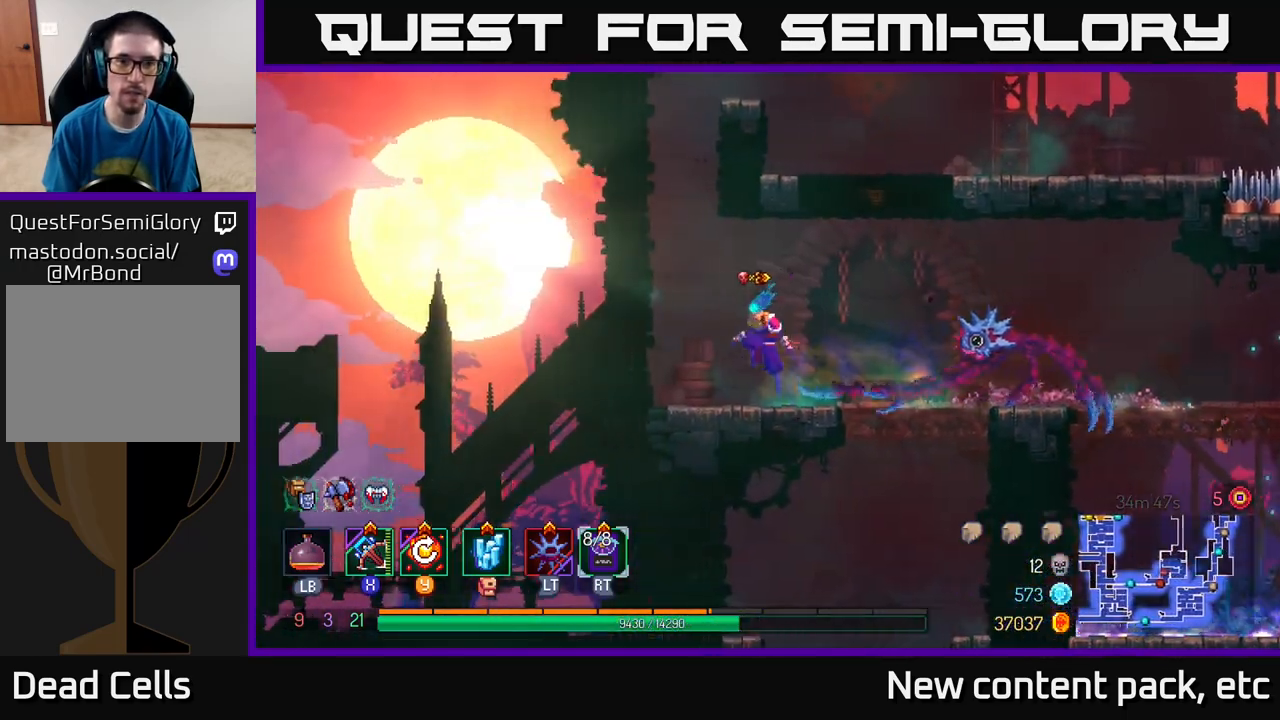
{"buttons": [], "left_stick": "center", "right_stick": "center", "events": [[100, "A", "up"], [167, "A", "down"], [300, "A", "up"], [500, "left_stick", "center"]]}
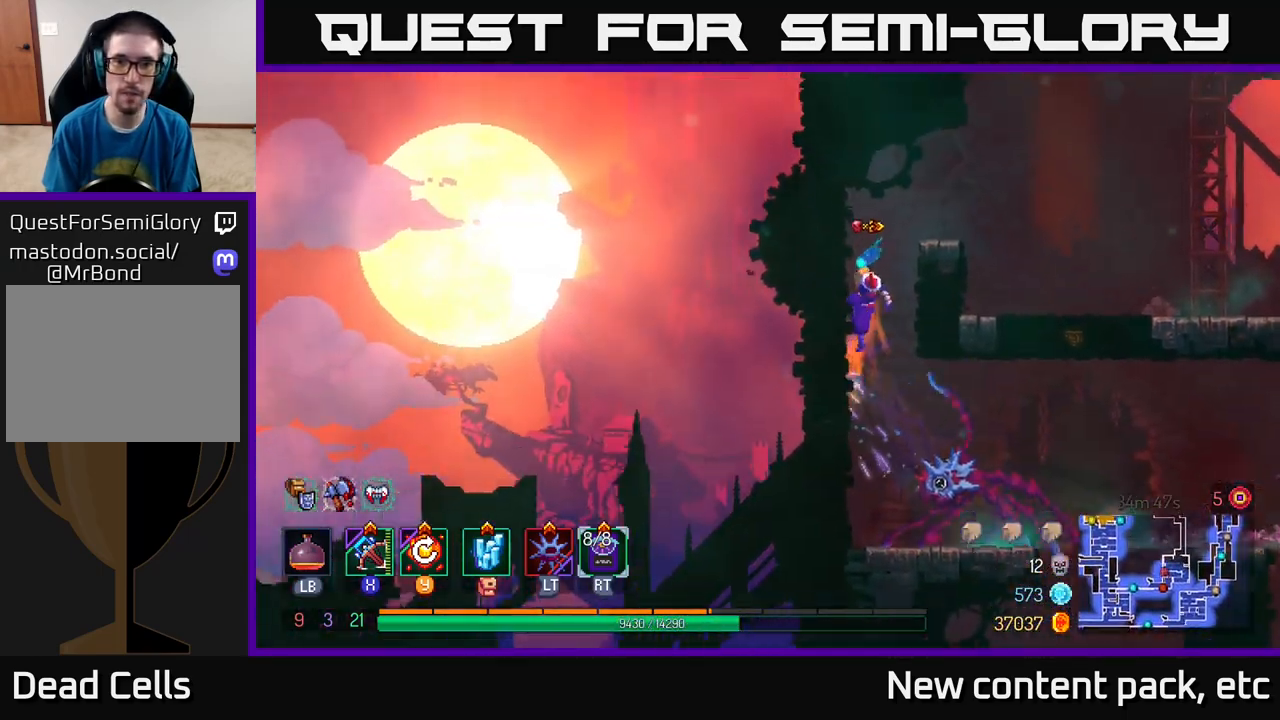
{"buttons": [], "left_stick": "right", "right_stick": "center", "events": [[67, "left_stick", "right"], [133, "A", "down"], [250, "A", "up"]]}
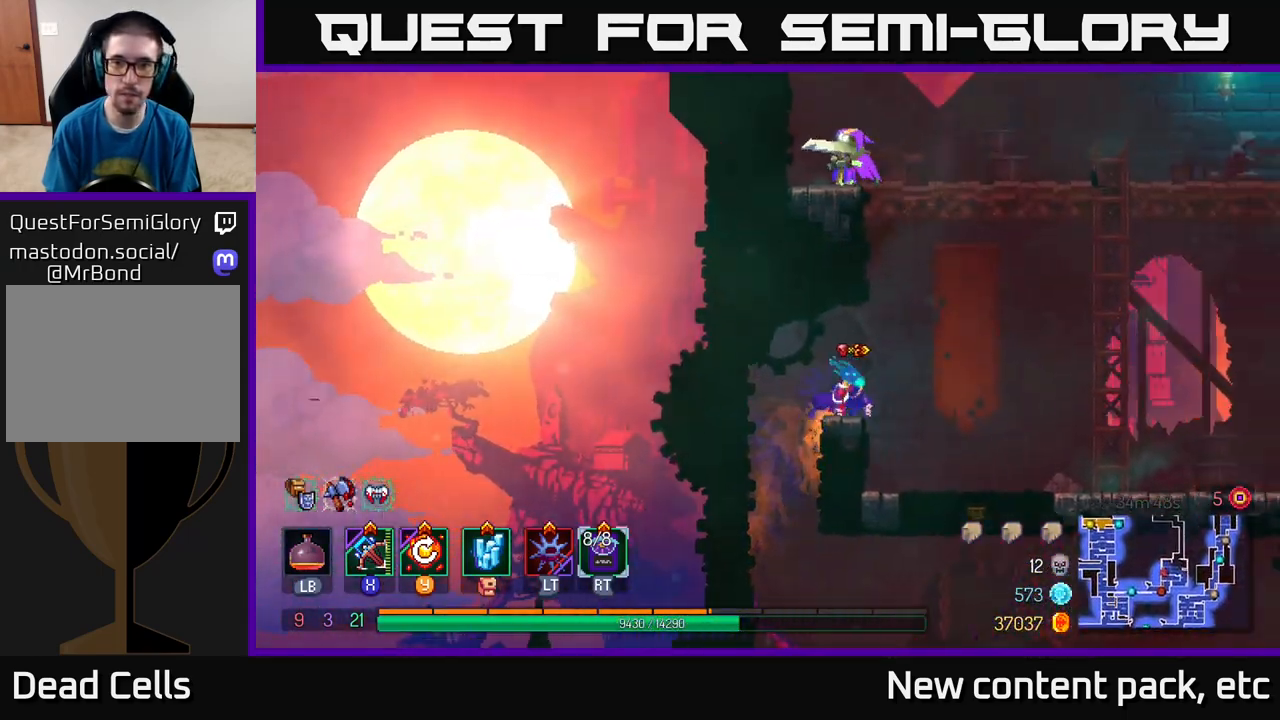
{"buttons": ["A"], "left_stick": "up-right", "right_stick": "center", "events": [[300, "A", "down"], [417, "A", "up"], [433, "left_stick", "up-right"], [467, "A", "down"]]}
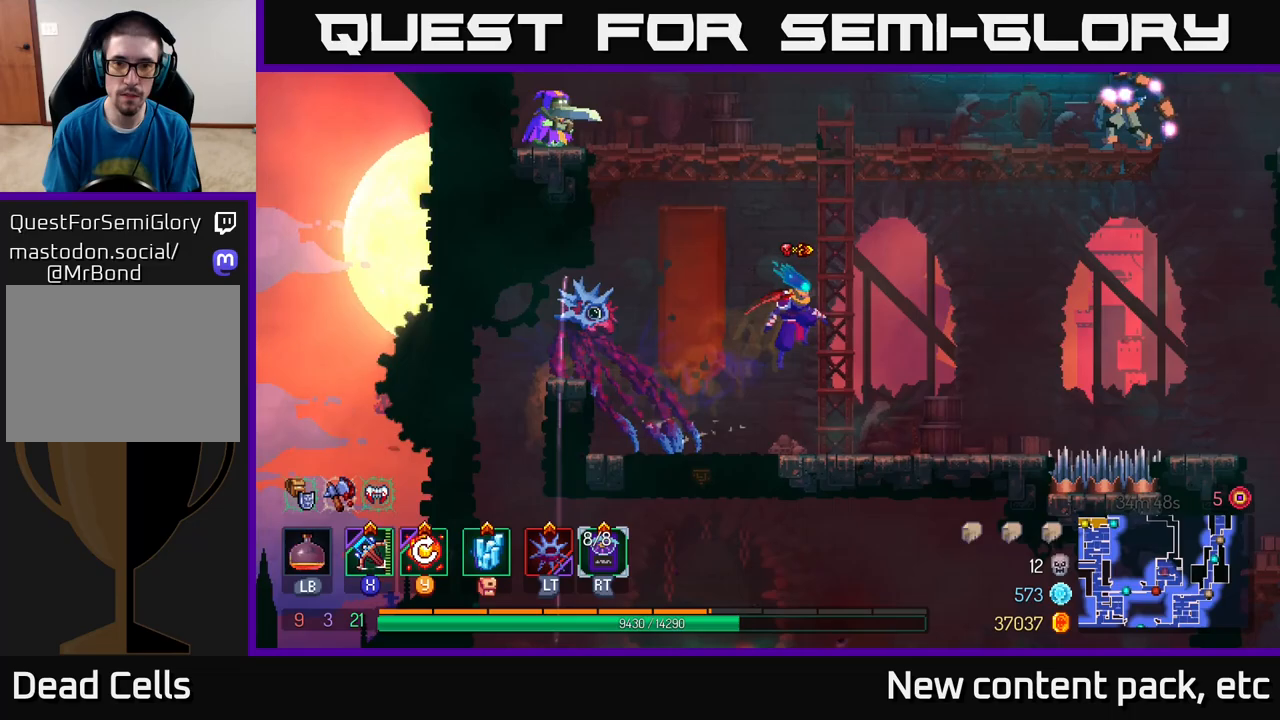
{"buttons": [], "left_stick": "center", "right_stick": "center", "events": [[83, "A", "up"], [167, "left_stick", "up"], [333, "left_stick", "center"]]}
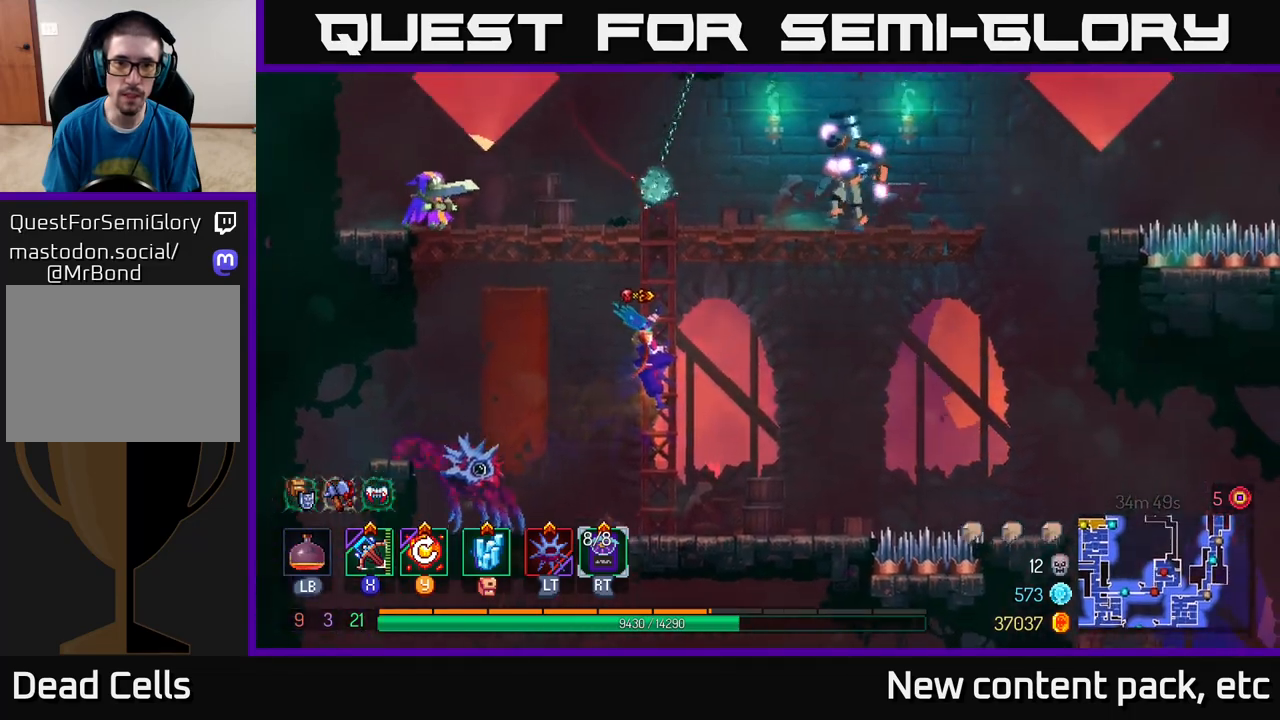
{"buttons": [], "left_stick": "center", "right_stick": "center", "events": []}
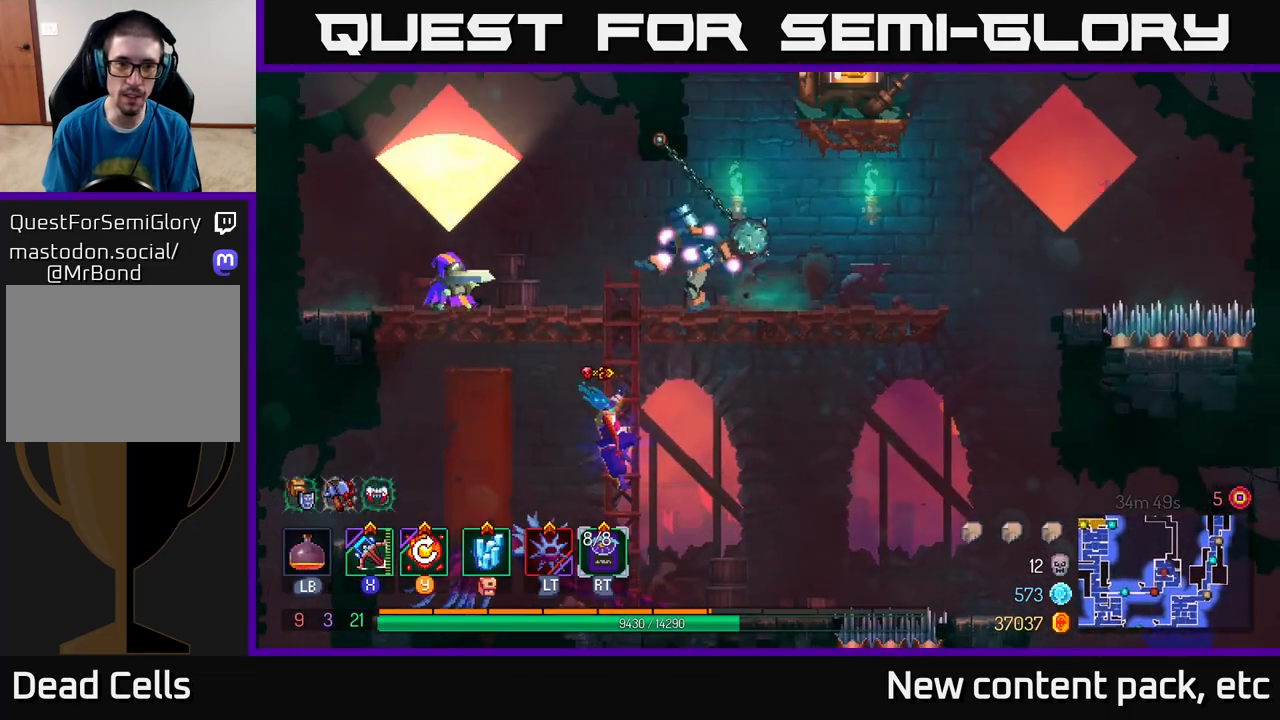
{"buttons": [], "left_stick": "center", "right_stick": "center", "events": []}
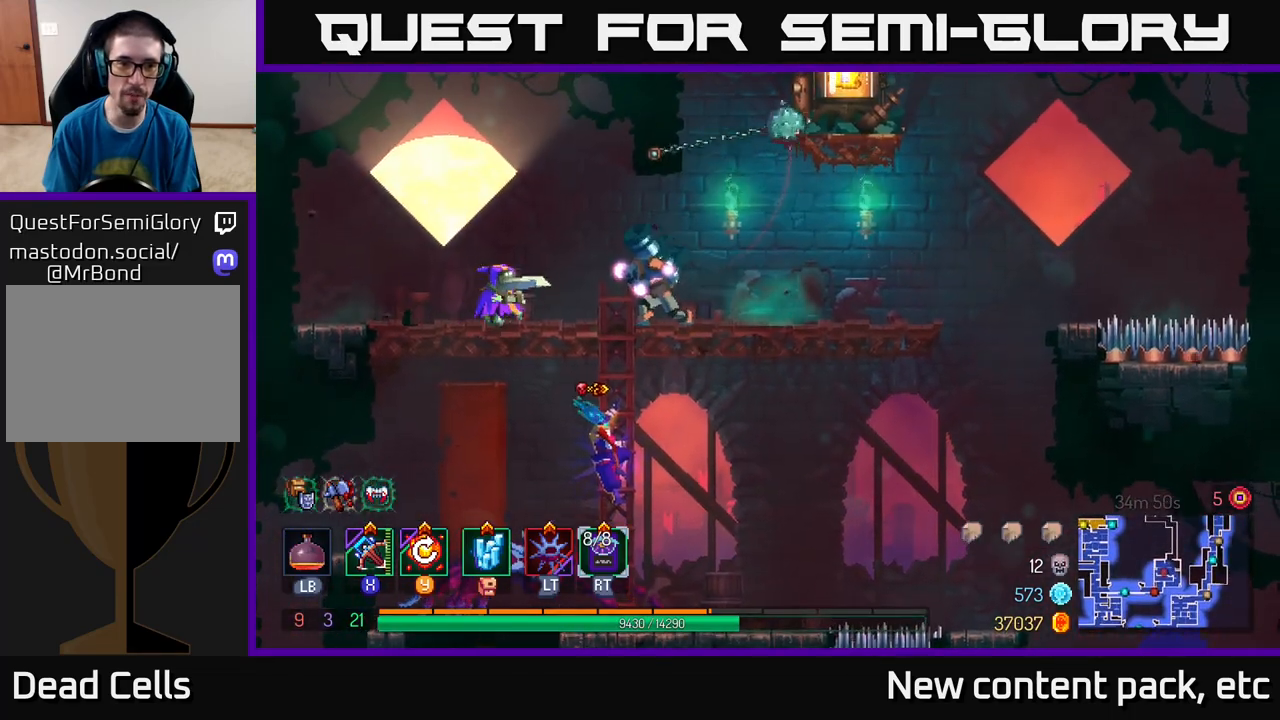
{"buttons": [], "left_stick": "left", "right_stick": "center", "events": [[467, "left_stick", "left"]]}
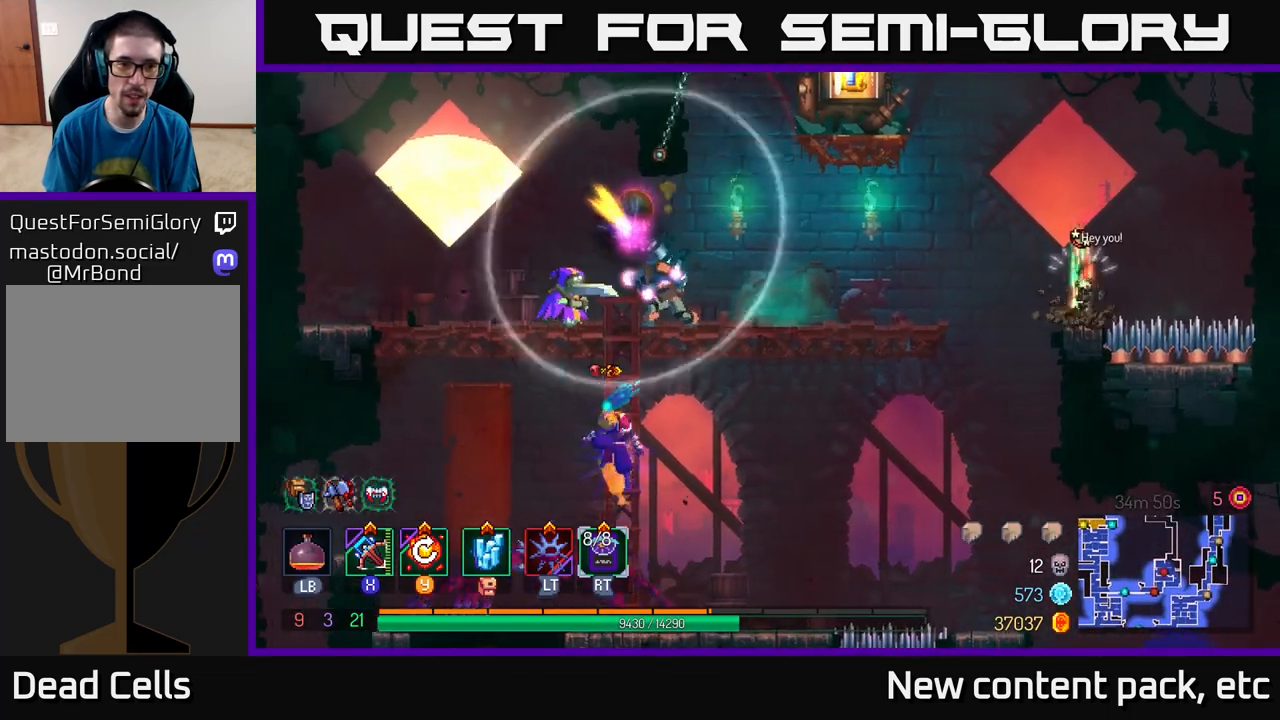
{"buttons": [], "left_stick": "right", "right_stick": "center", "events": [[17, "A", "down"], [117, "A", "up"], [250, "A", "down"], [367, "X", "down"], [367, "left_stick", "right"], [383, "A", "up"], [467, "X", "up"]]}
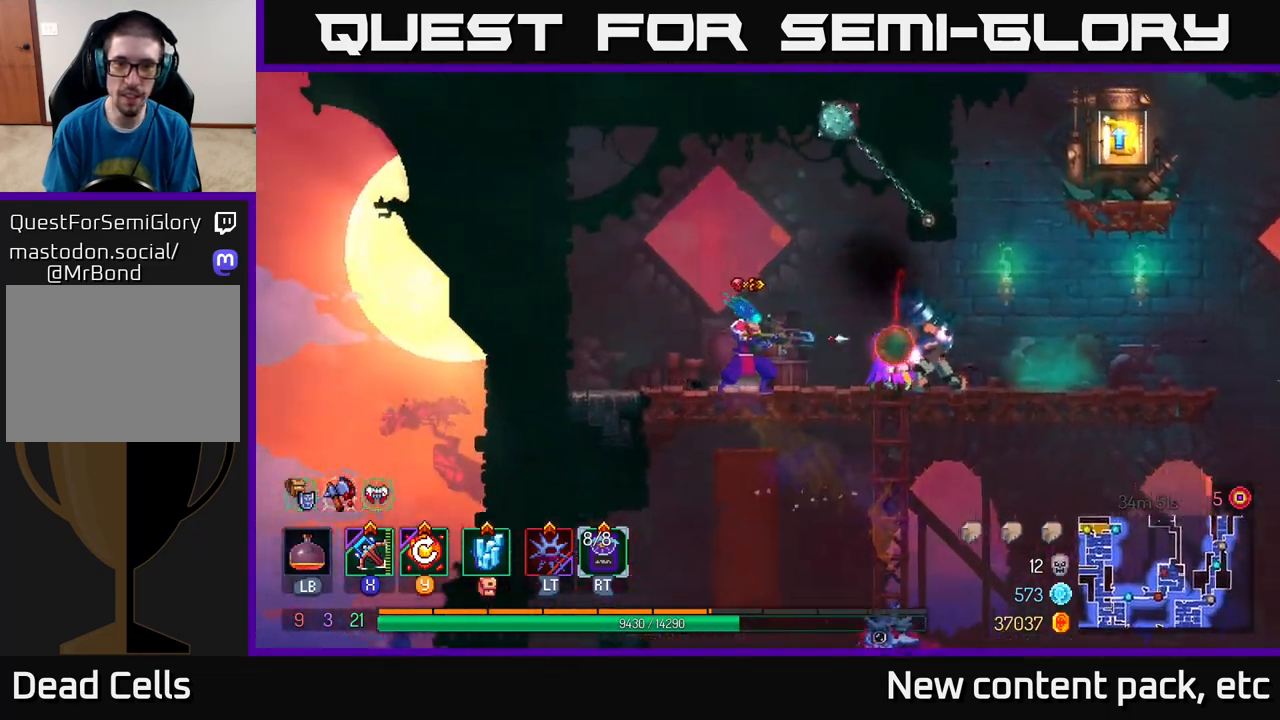
{"buttons": [], "left_stick": "center", "right_stick": "center", "events": [[417, "left_stick", "center"]]}
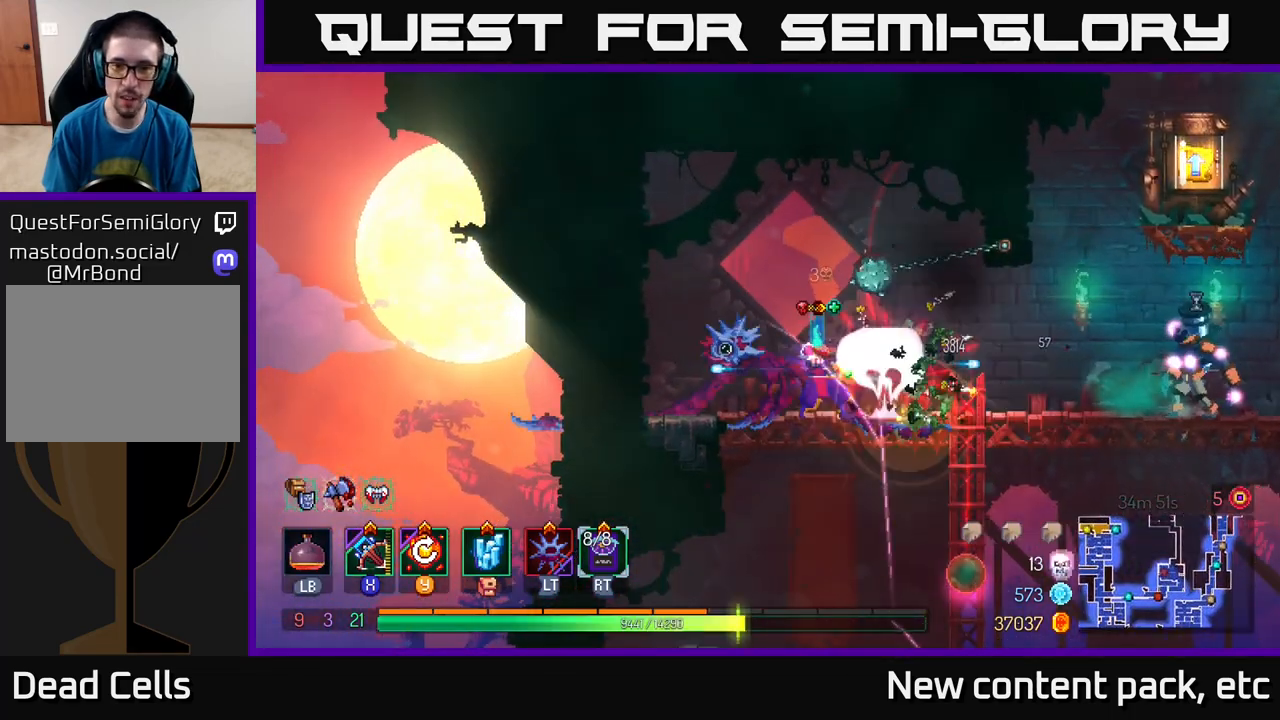
{"buttons": ["B"], "left_stick": "left", "right_stick": "center", "events": [[100, "left_stick", "left"], [183, "B", "down"], [250, "B", "up"], [317, "B", "down"], [383, "B", "up"], [450, "B", "down"]]}
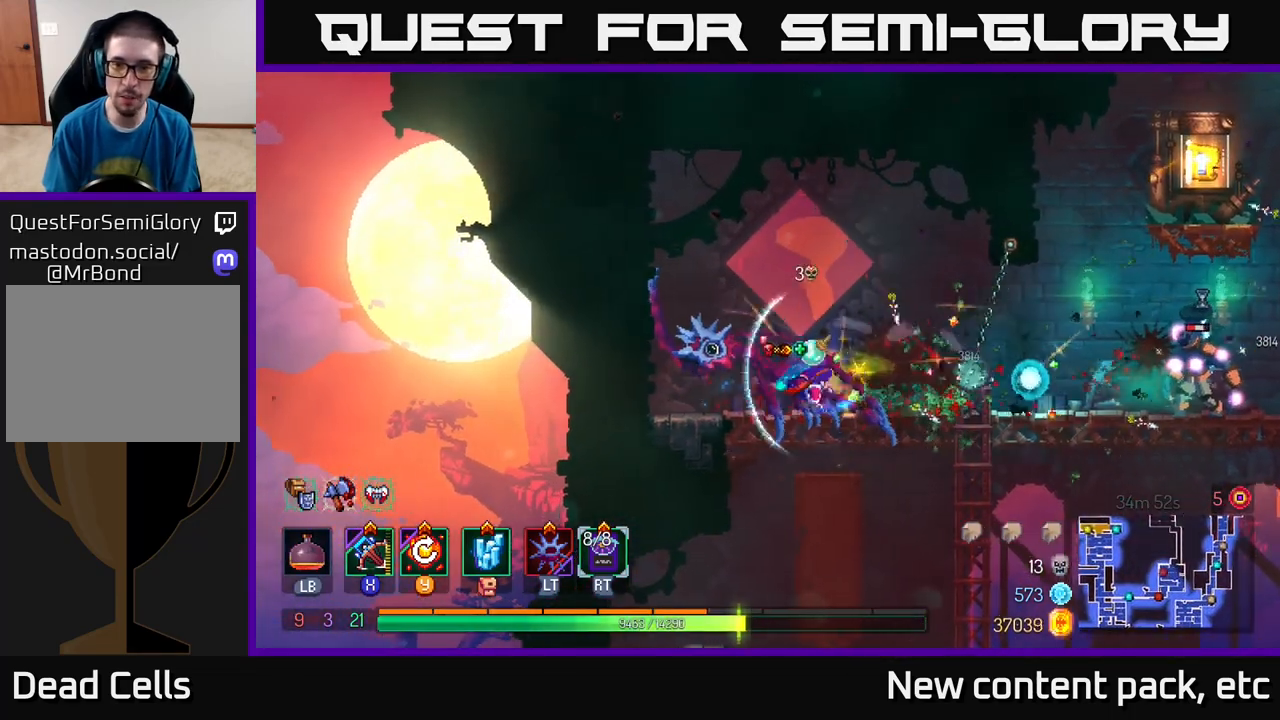
{"buttons": [], "left_stick": "right", "right_stick": "center", "events": [[17, "B", "up"], [167, "left_stick", "right"]]}
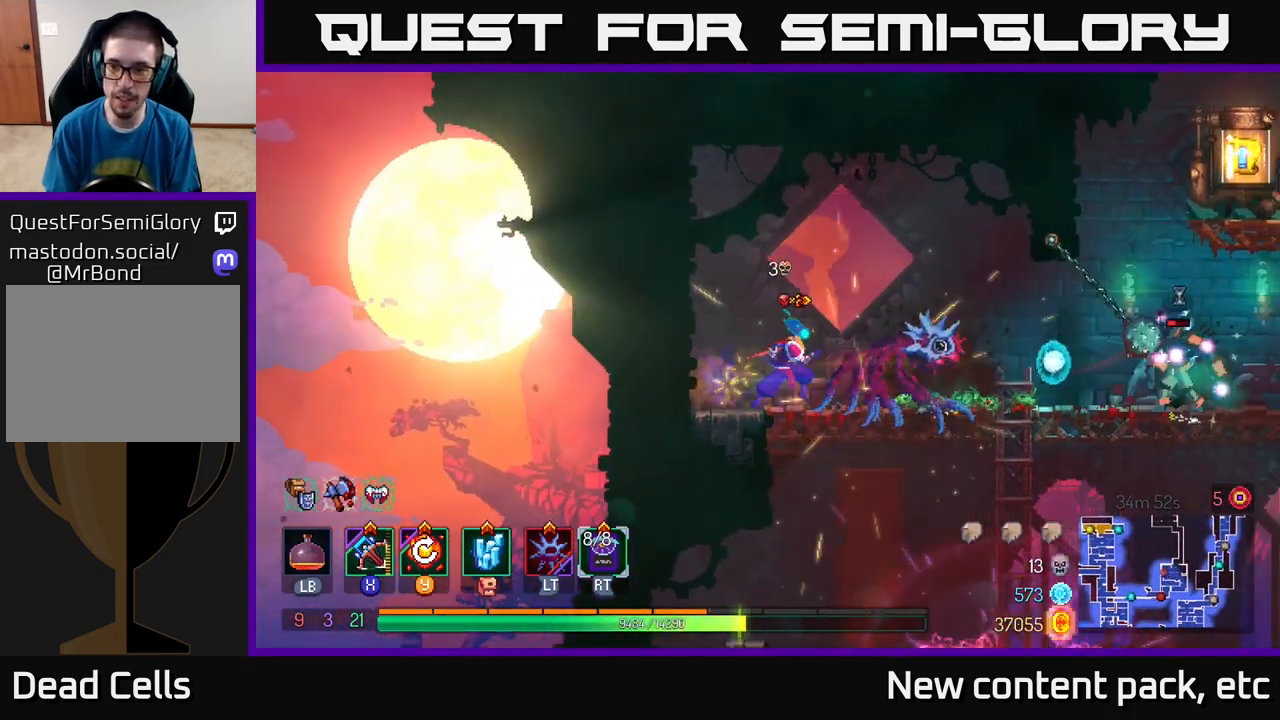
{"buttons": [], "left_stick": "right", "right_stick": "center", "events": [[167, "X", "down"], [250, "X", "up"]]}
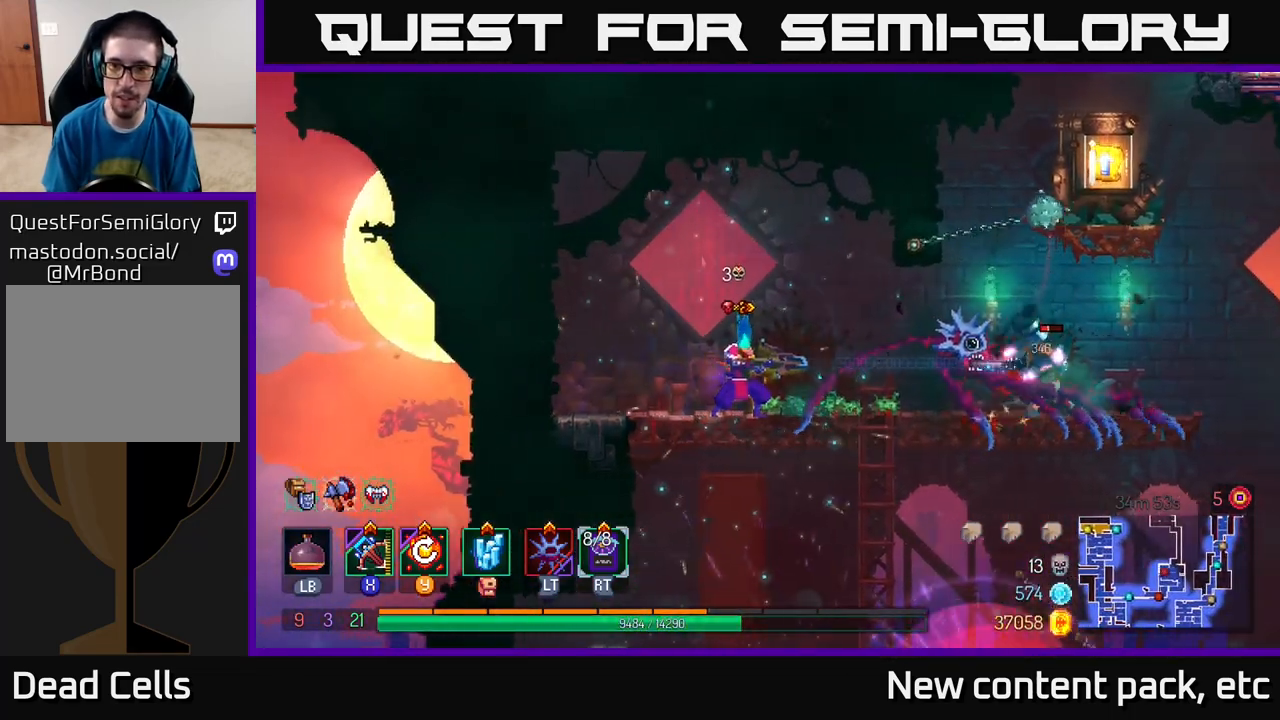
{"buttons": [], "left_stick": "center", "right_stick": "center", "events": [[217, "left_stick", "center"]]}
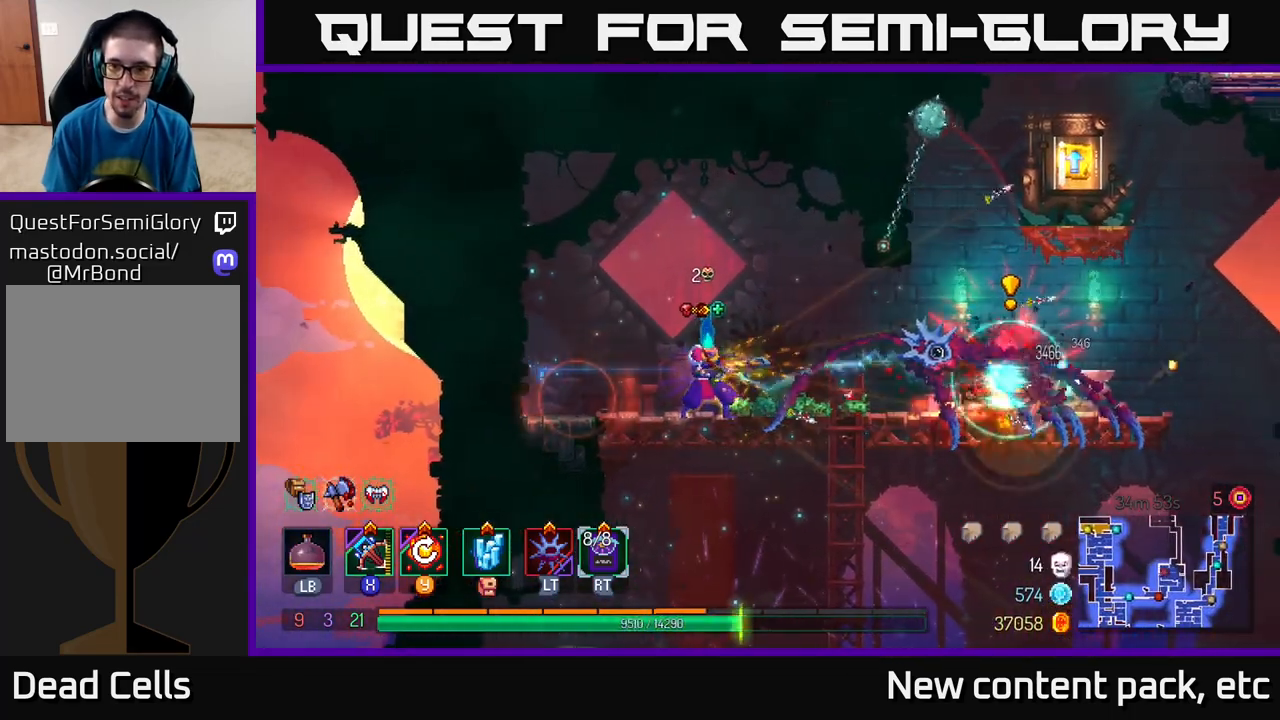
{"buttons": ["B"], "left_stick": "right", "right_stick": "center", "events": [[150, "left_stick", "right"], [500, "B", "down"]]}